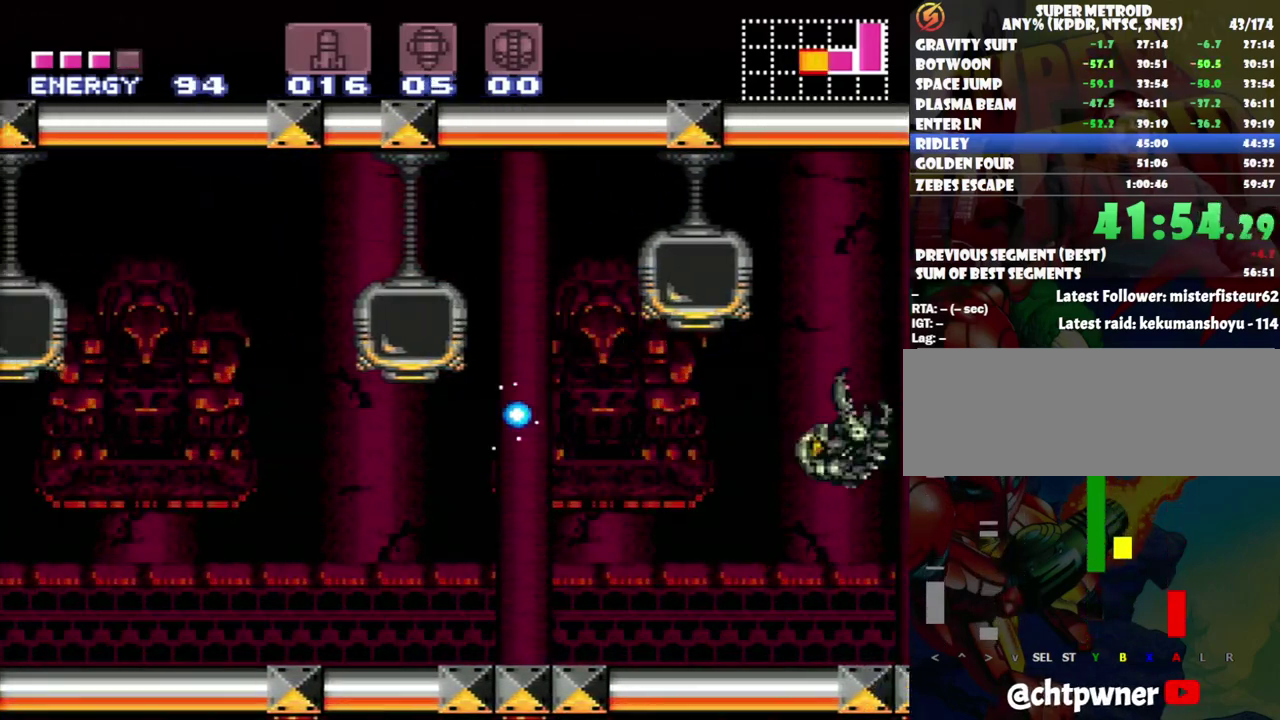
Gameplay with a controller (Nintendo layout); each line is a JSON object with the inputs held at the frame after it. "events" lists button and stick changes between this image and that frame as [ms after this image, input, new state], when the widget could be followed in between. Not read: L3 R3.
{"buttons": ["Y"], "events": [[217, "DPAD_LEFT", "up"], [300, "DPAD_RIGHT", "down"], [483, "DPAD_RIGHT", "up"]]}
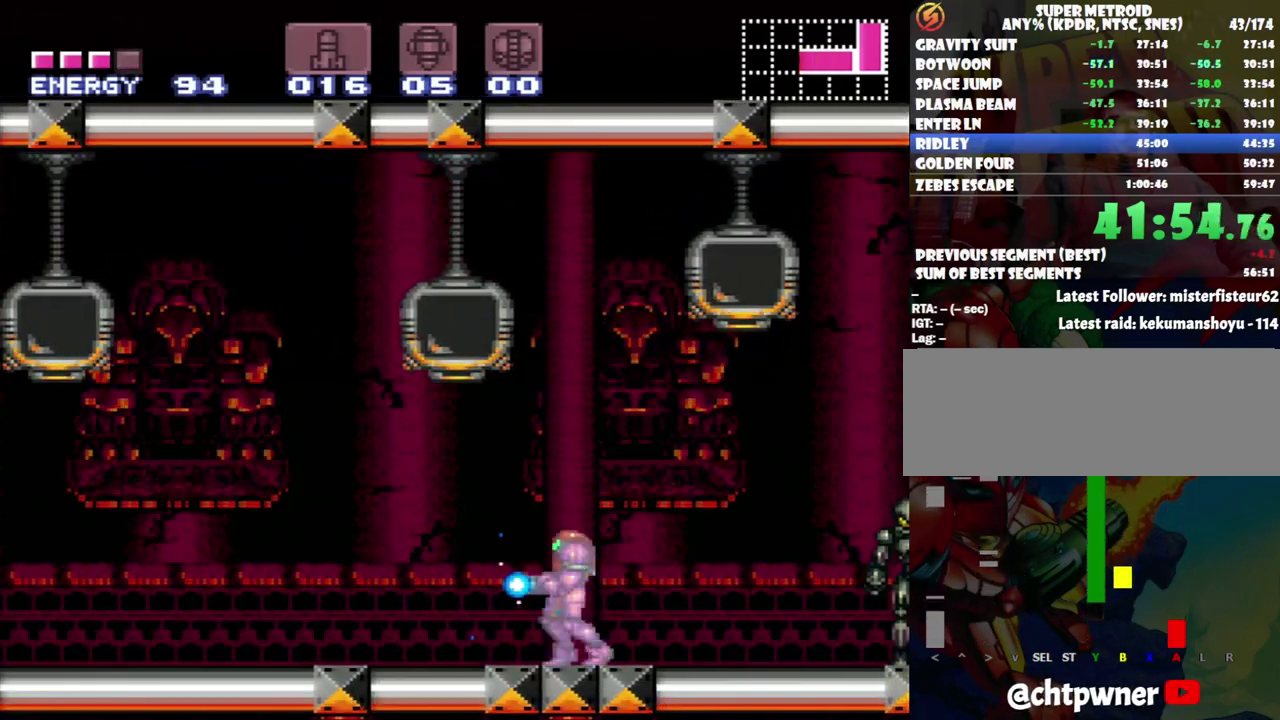
{"buttons": ["B", "Y"], "events": [[250, "B", "down"]]}
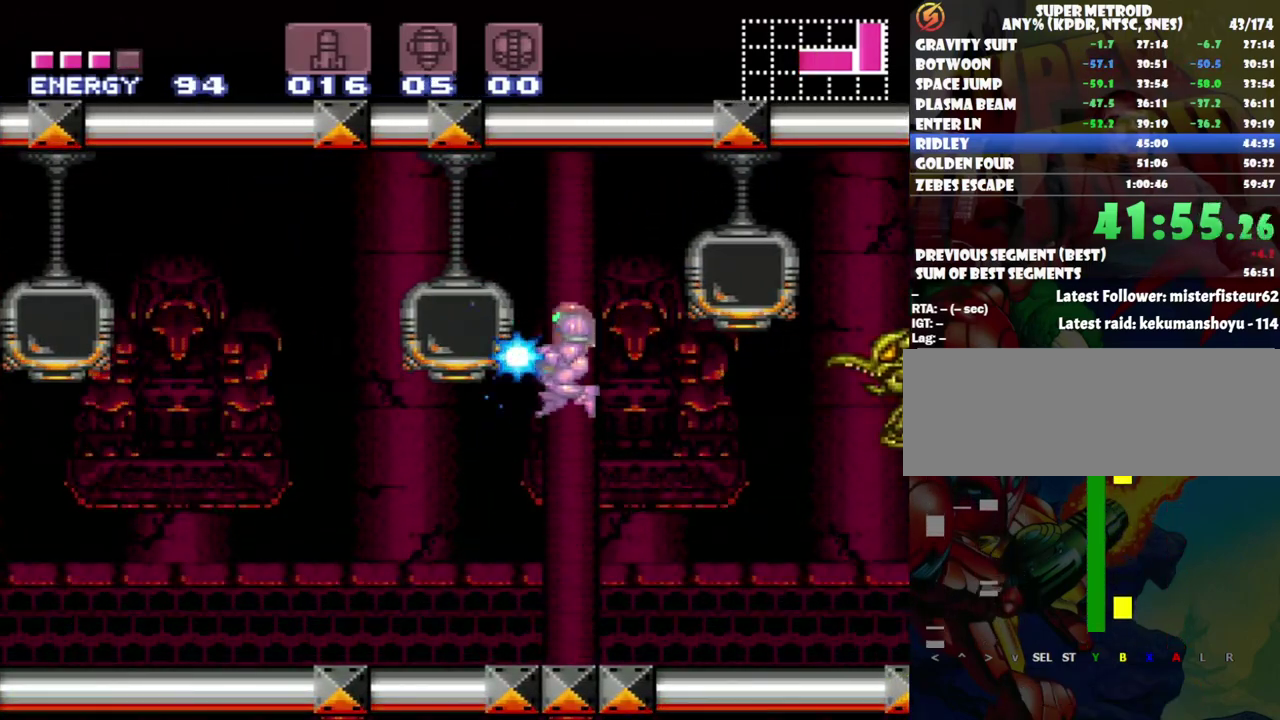
{"buttons": ["DPAD_DOWN"], "events": [[150, "DPAD_DOWN", "down"], [233, "Y", "up"], [300, "B", "up"]]}
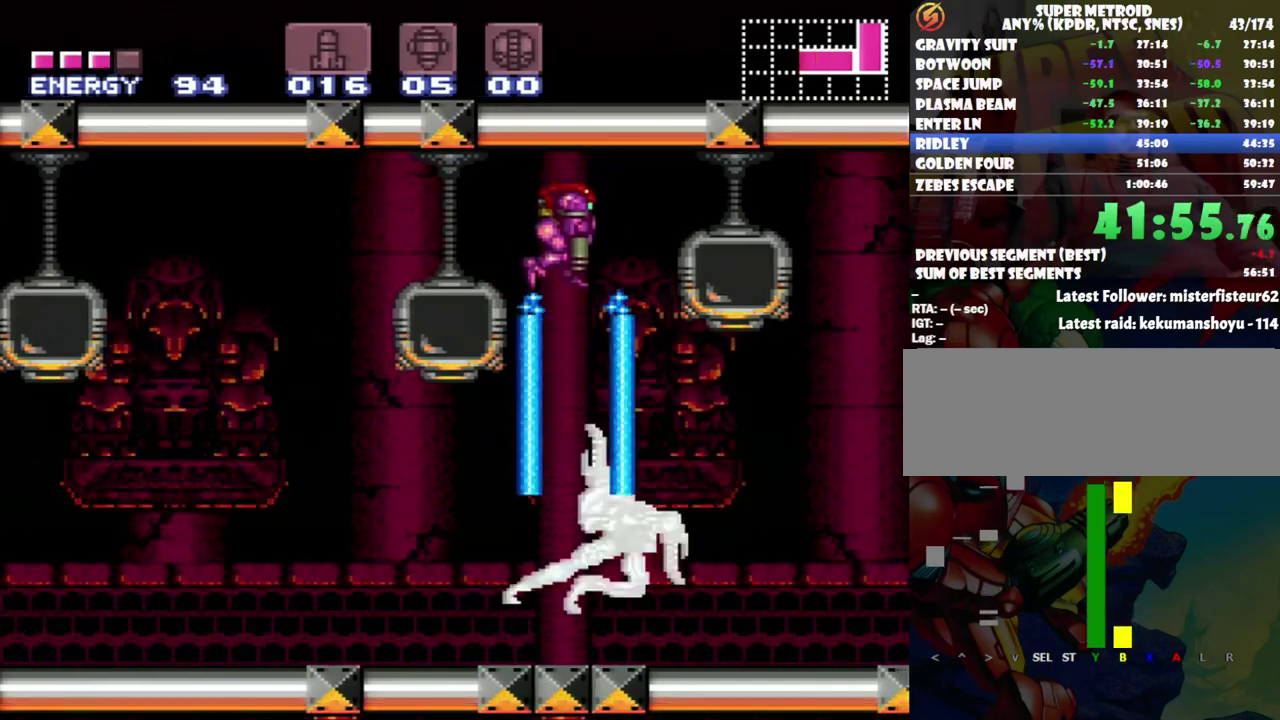
{"buttons": [], "events": [[200, "DPAD_DOWN", "up"]]}
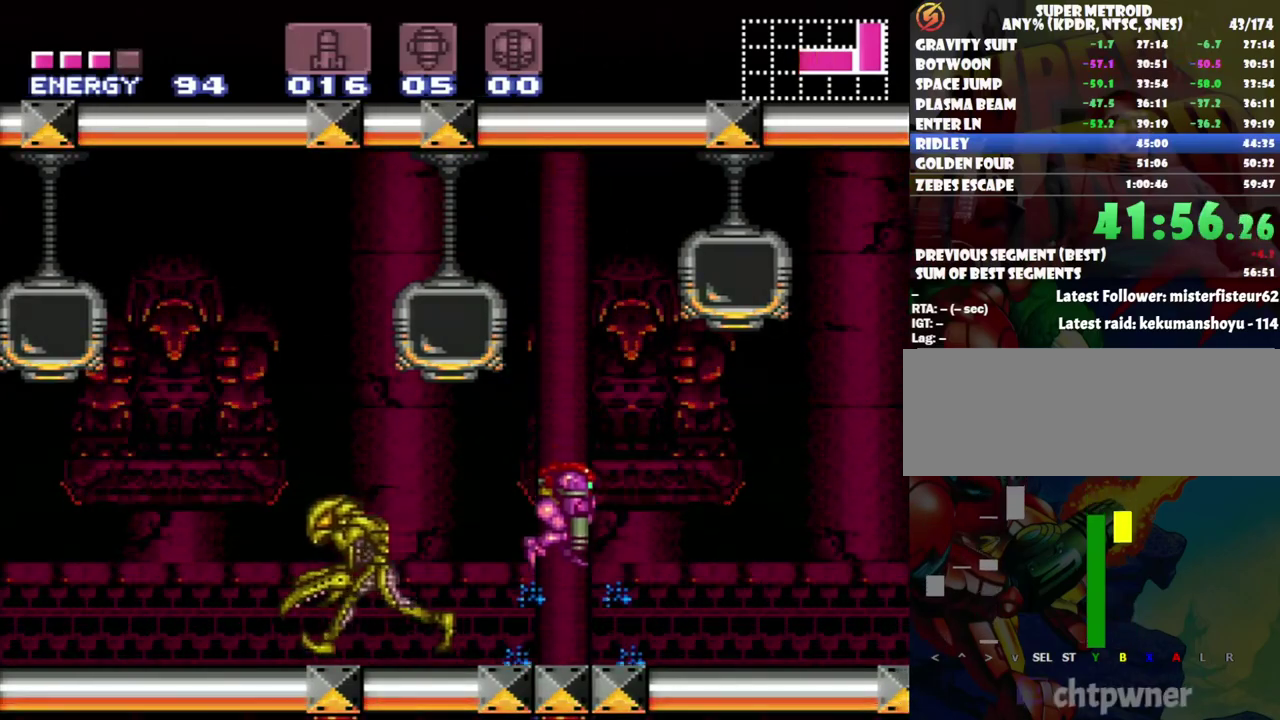
{"buttons": ["Y", "R1"], "events": [[17, "Y", "down"], [150, "DPAD_LEFT", "down"], [150, "Y", "up"], [200, "Y", "down"], [233, "DPAD_LEFT", "up"], [267, "Y", "up"], [333, "Y", "down"], [400, "R1", "down"]]}
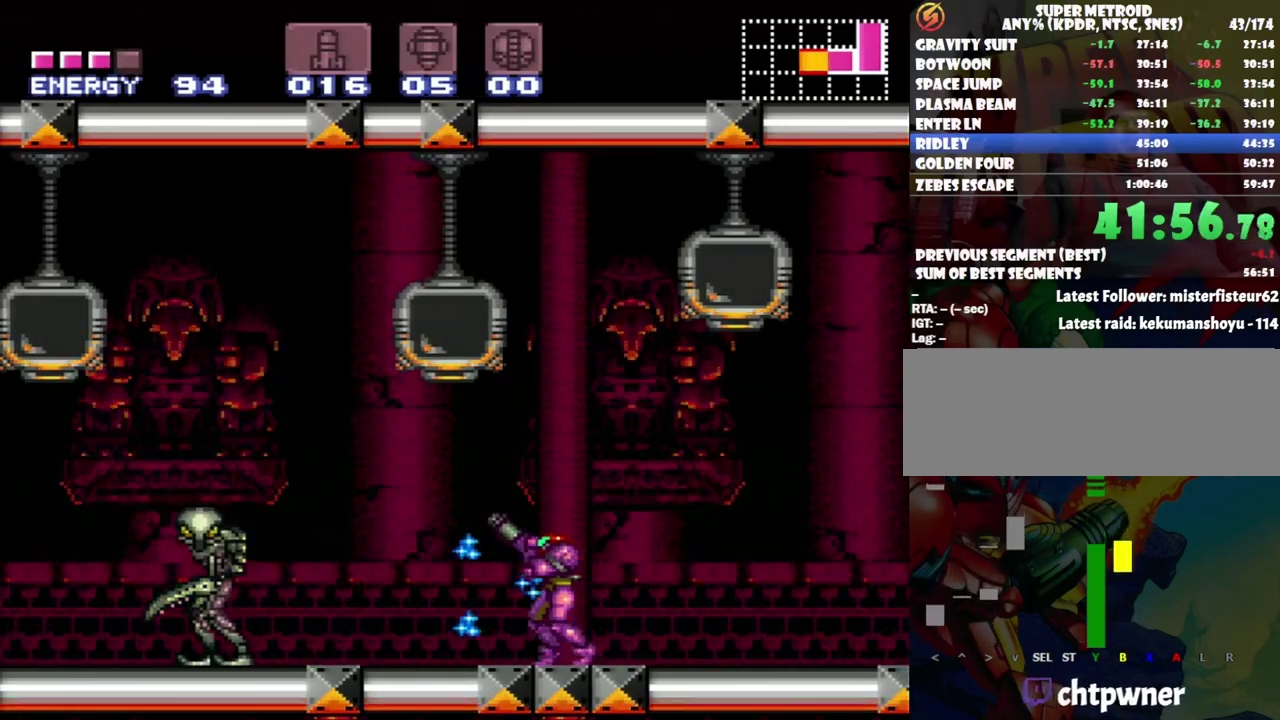
{"buttons": ["Y", "R1"], "events": []}
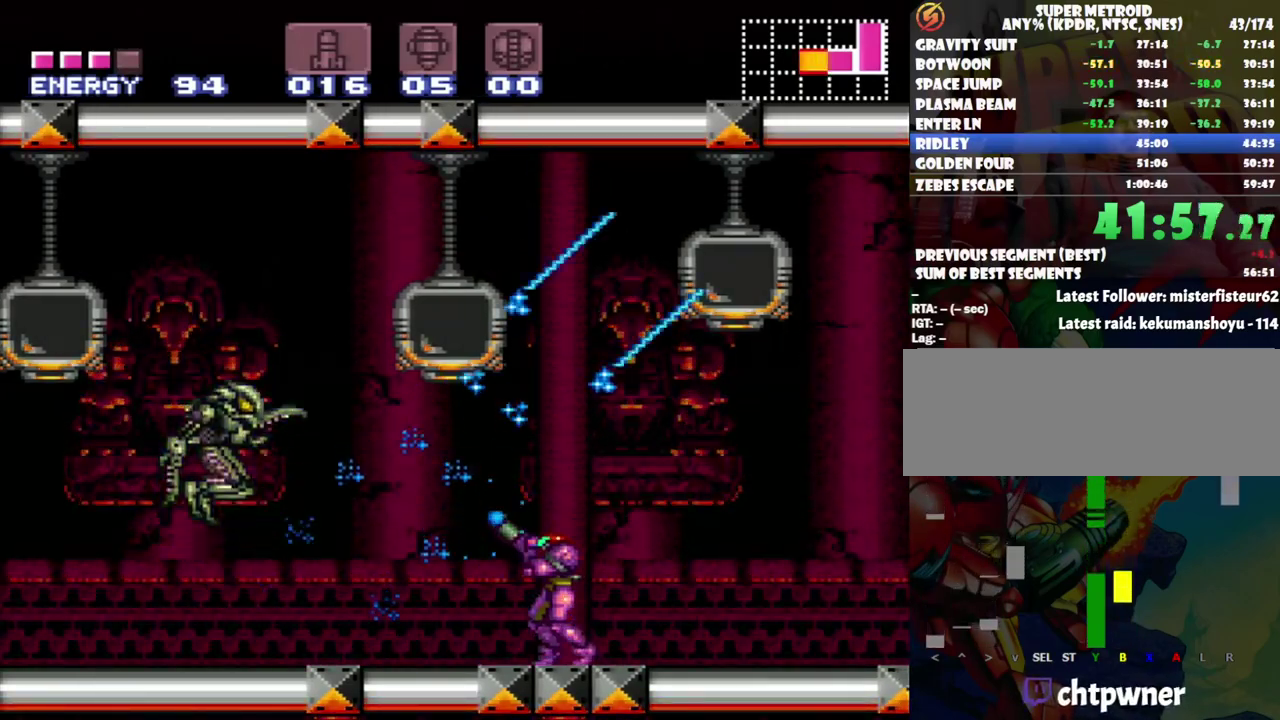
{"buttons": ["Y"], "events": [[200, "Y", "up"], [400, "R1", "up"], [417, "Y", "down"]]}
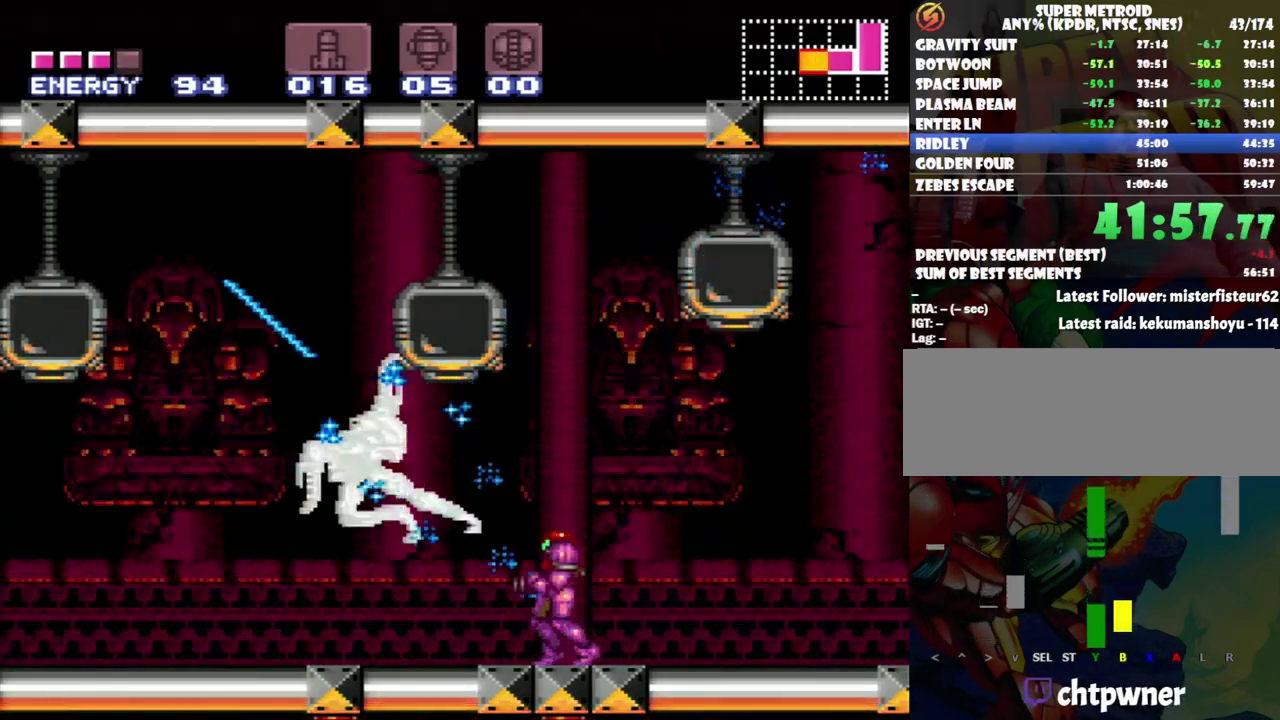
{"buttons": [], "events": [[367, "Y", "up"], [417, "Y", "down"], [500, "Y", "up"]]}
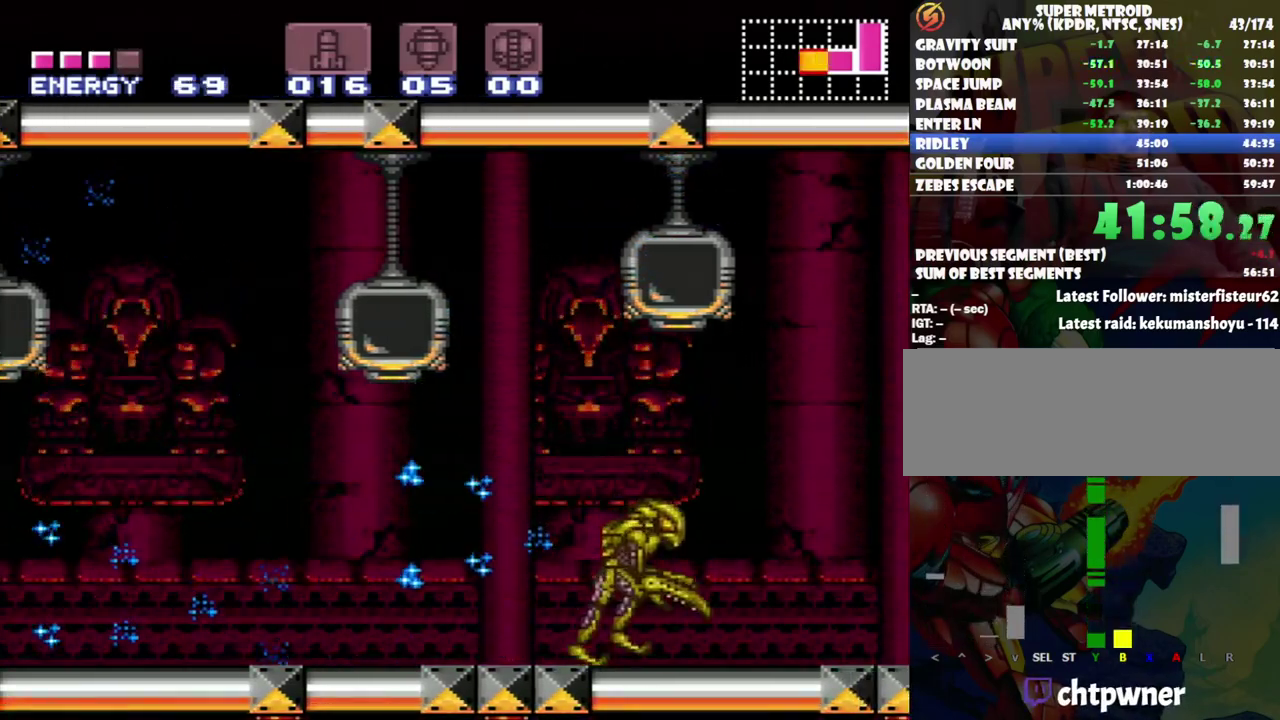
{"buttons": [], "events": [[83, "DPAD_RIGHT", "down"], [83, "DPAD_UP", "down"], [83, "Y", "down"], [200, "DPAD_UP", "up"], [200, "Y", "up"], [233, "DPAD_RIGHT", "up"], [267, "Y", "down"], [333, "Y", "up"], [400, "Y", "down"], [483, "Y", "up"]]}
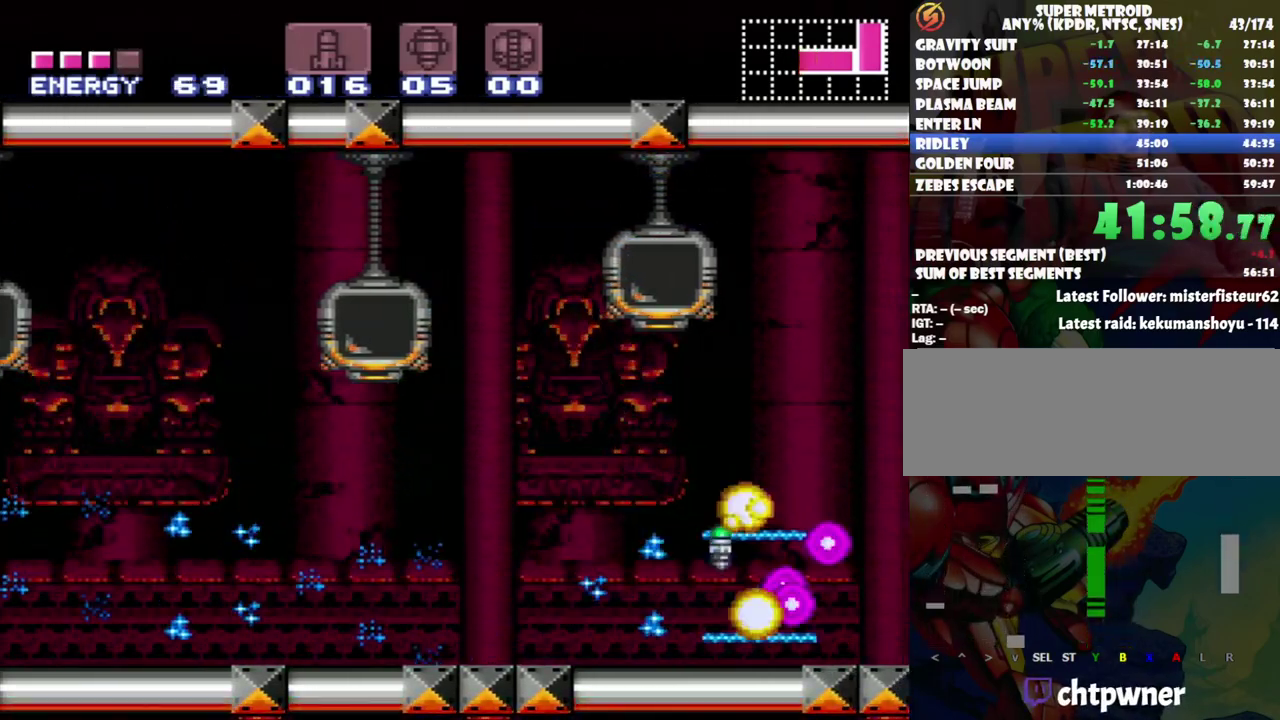
{"buttons": ["A", "DPAD_RIGHT"], "events": [[50, "Y", "down"], [150, "Y", "up"], [283, "DPAD_RIGHT", "down"], [367, "A", "down"]]}
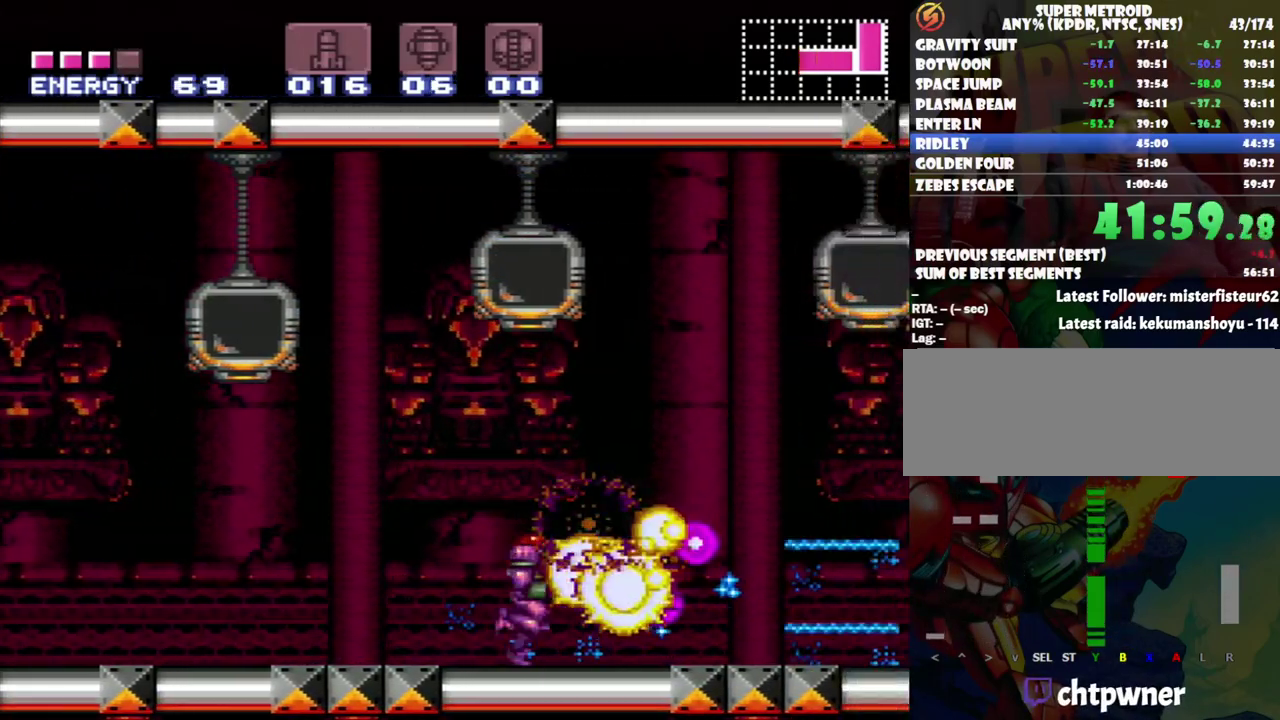
{"buttons": ["A", "DPAD_LEFT"], "events": [[183, "DPAD_RIGHT", "up"], [233, "DPAD_LEFT", "down"]]}
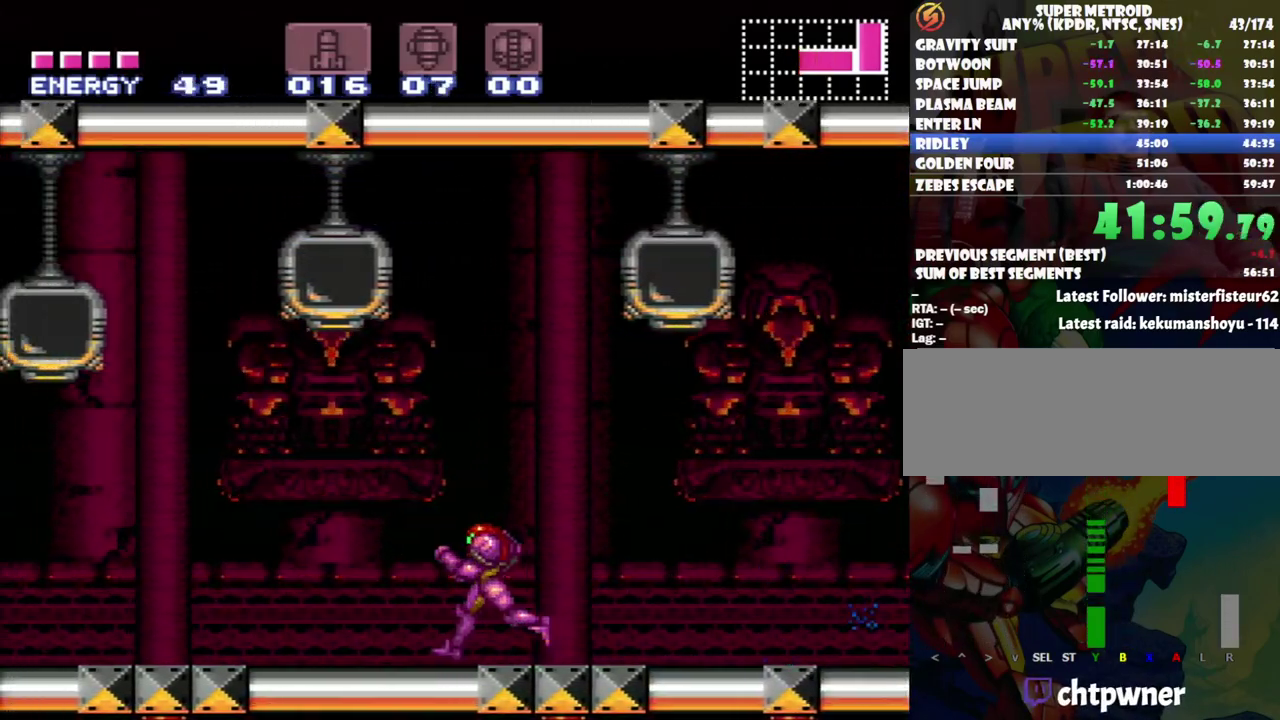
{"buttons": ["B", "DPAD_LEFT"], "events": [[367, "A", "up"], [417, "B", "down"]]}
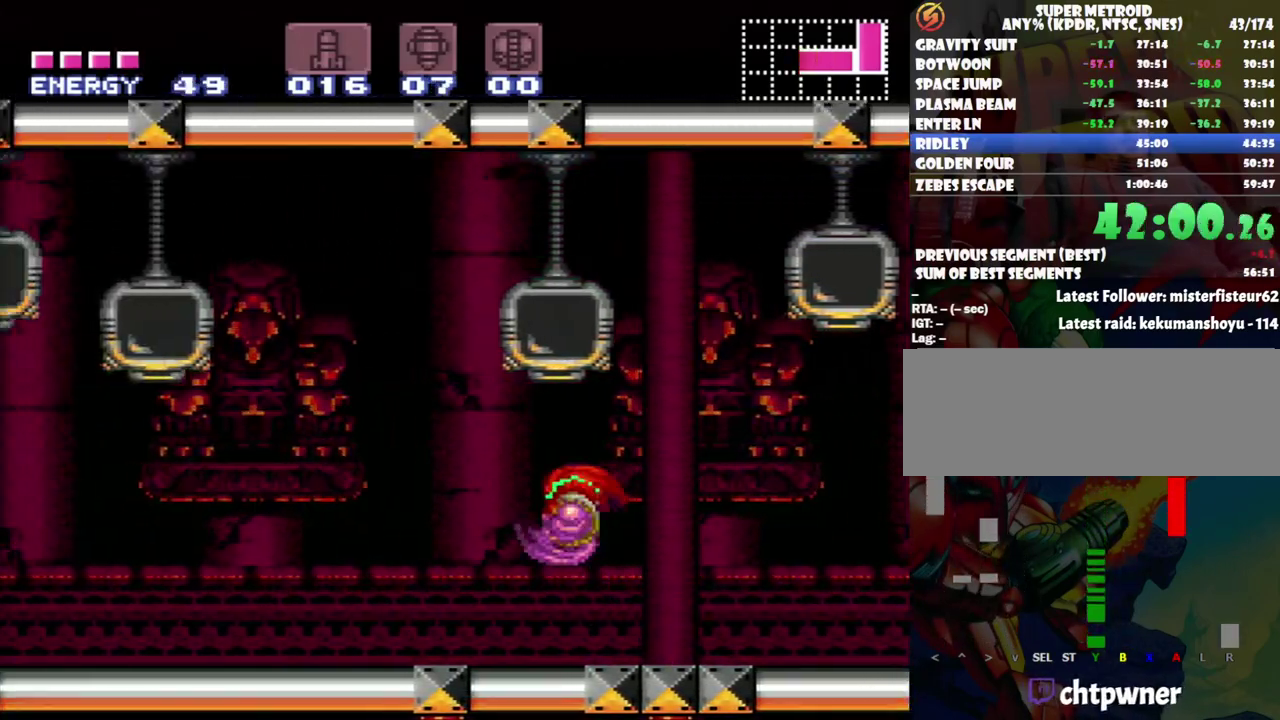
{"buttons": ["A", "DPAD_LEFT"], "events": [[50, "Y", "down"], [167, "B", "up"], [167, "Y", "up"], [233, "A", "down"]]}
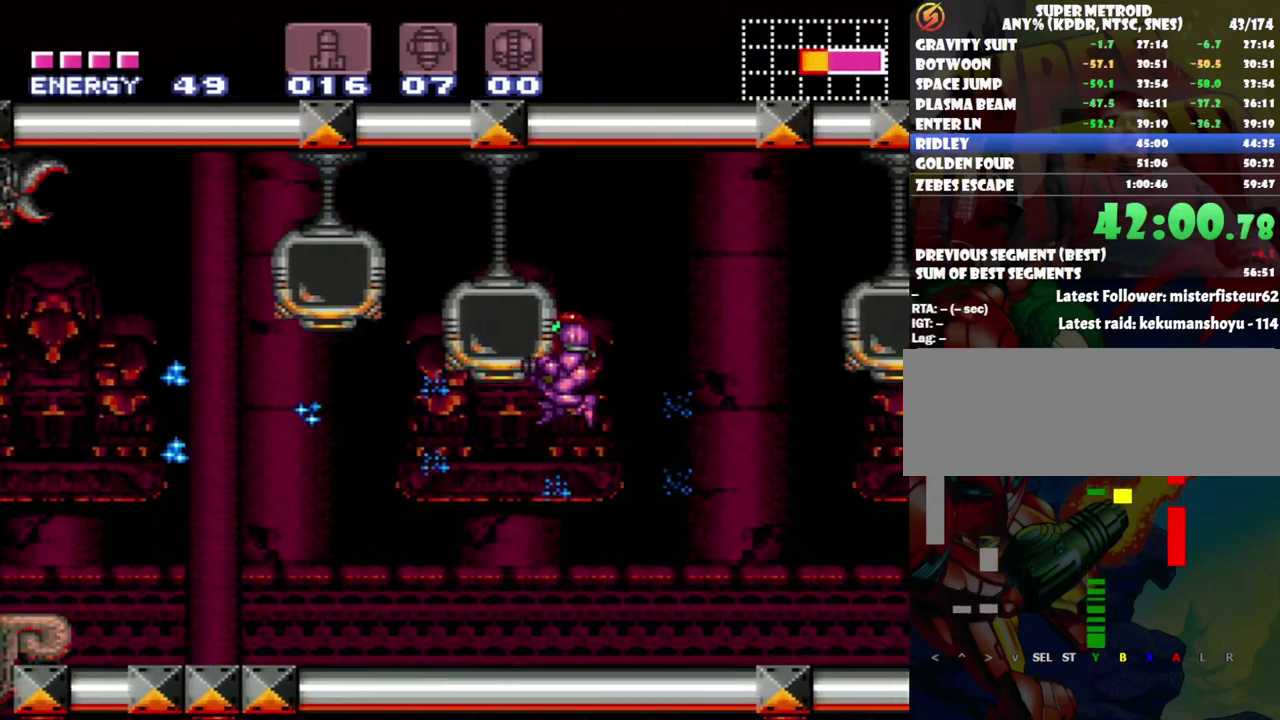
{"buttons": ["A", "DPAD_LEFT"], "events": []}
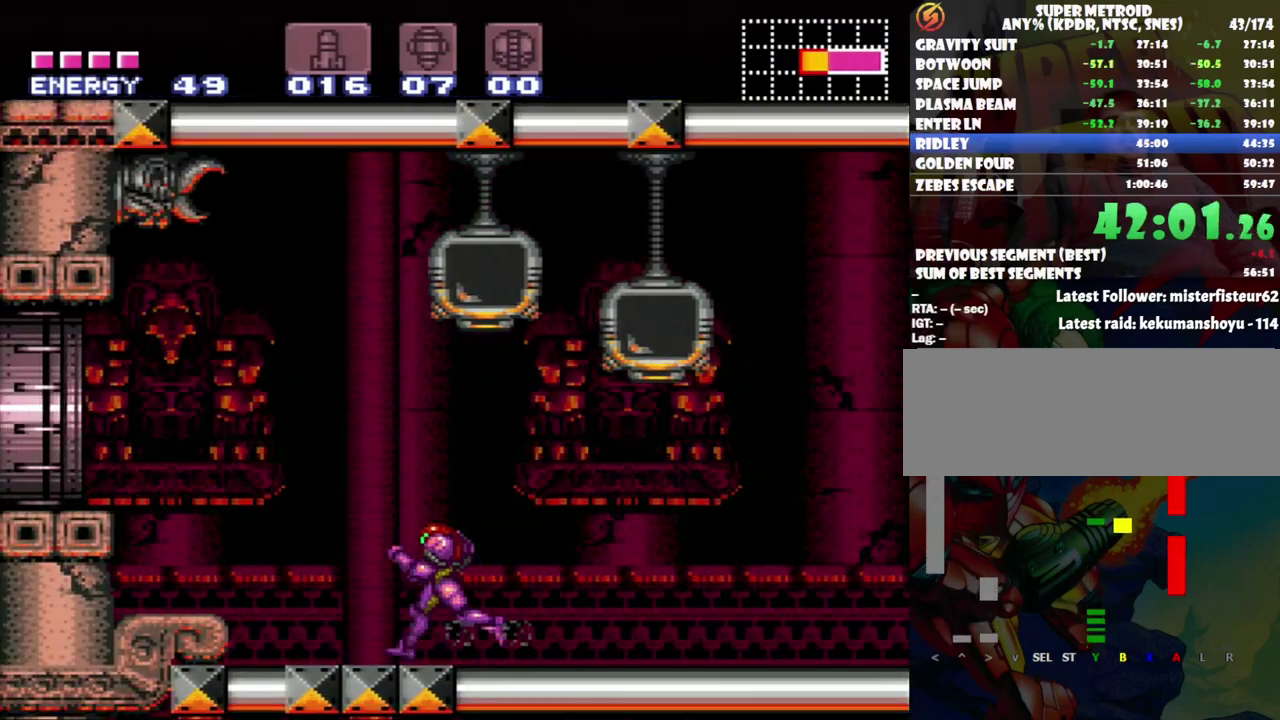
{"buttons": ["A", "DPAD_LEFT"], "events": [[83, "B", "down"], [267, "B", "up"]]}
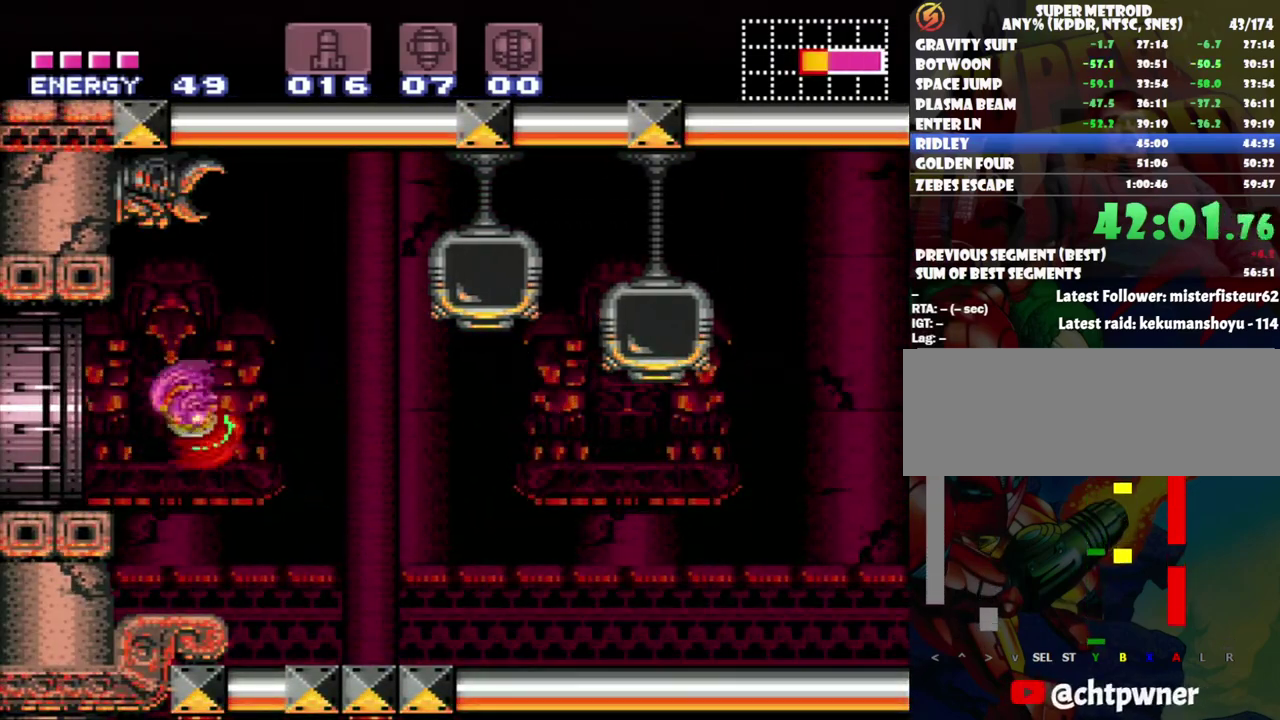
{"buttons": ["A", "DPAD_LEFT"], "events": []}
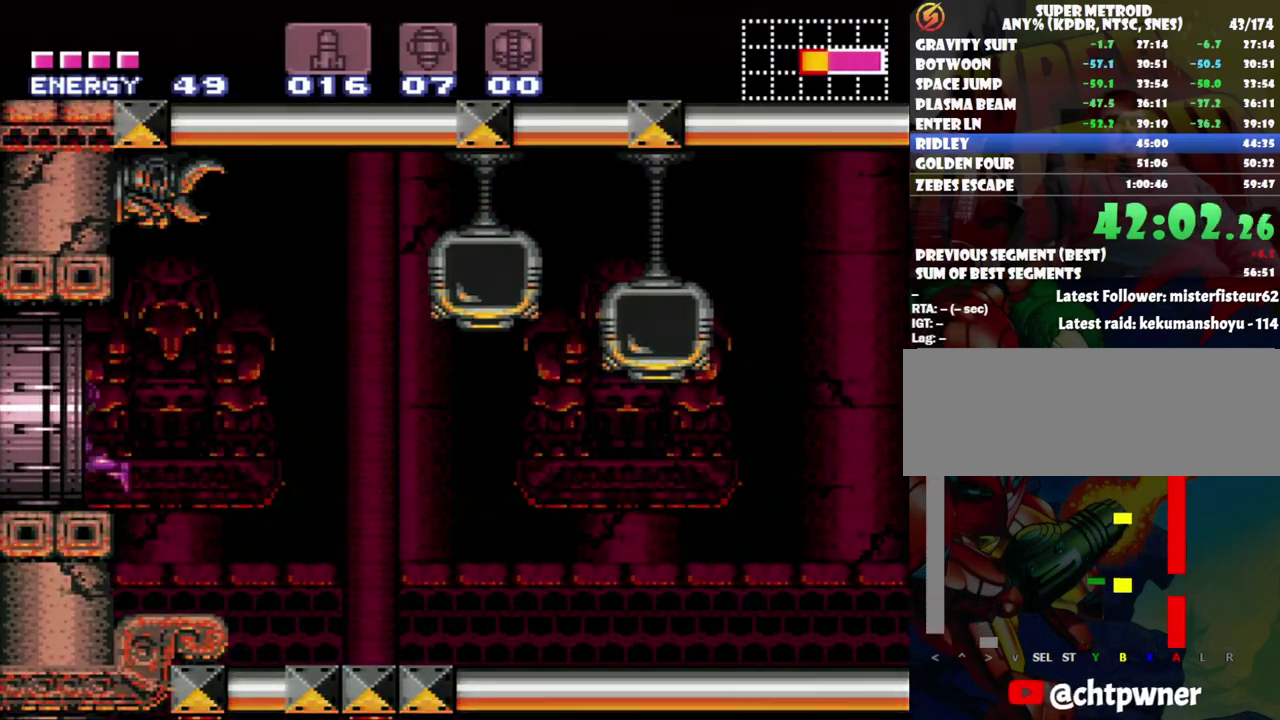
{"buttons": ["A", "DPAD_LEFT"], "events": []}
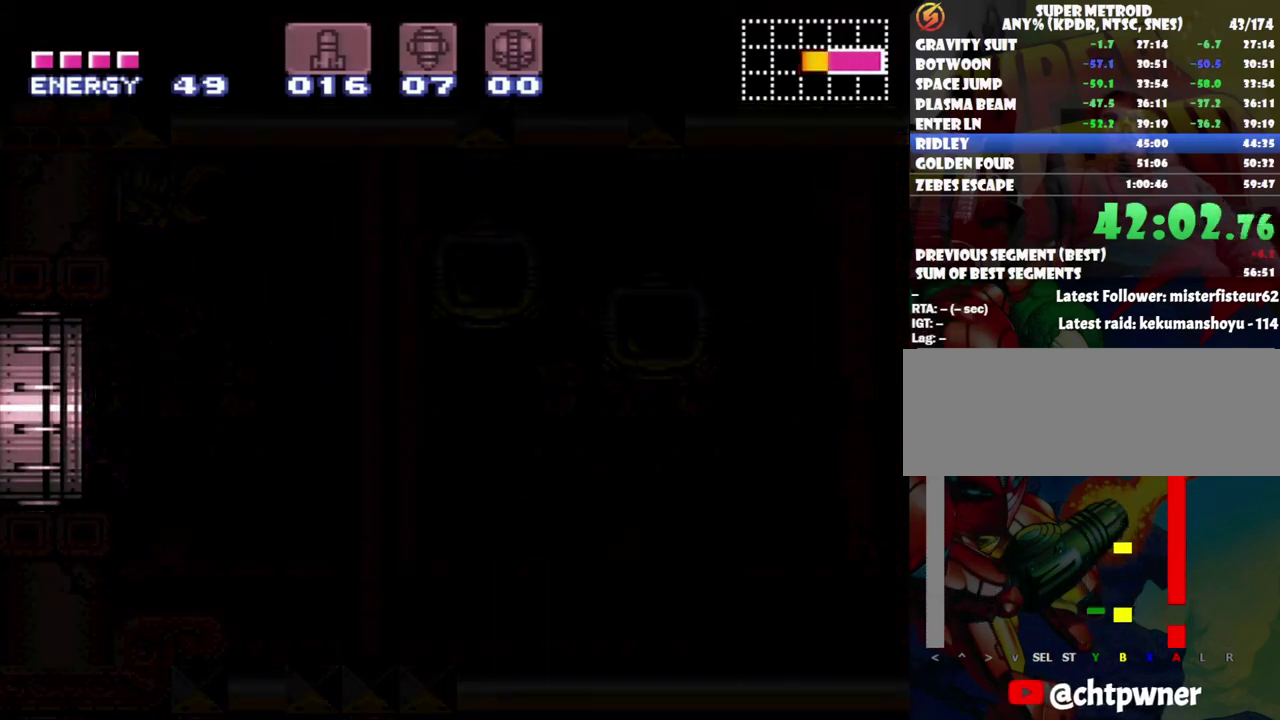
{"buttons": ["A", "DPAD_LEFT"], "events": []}
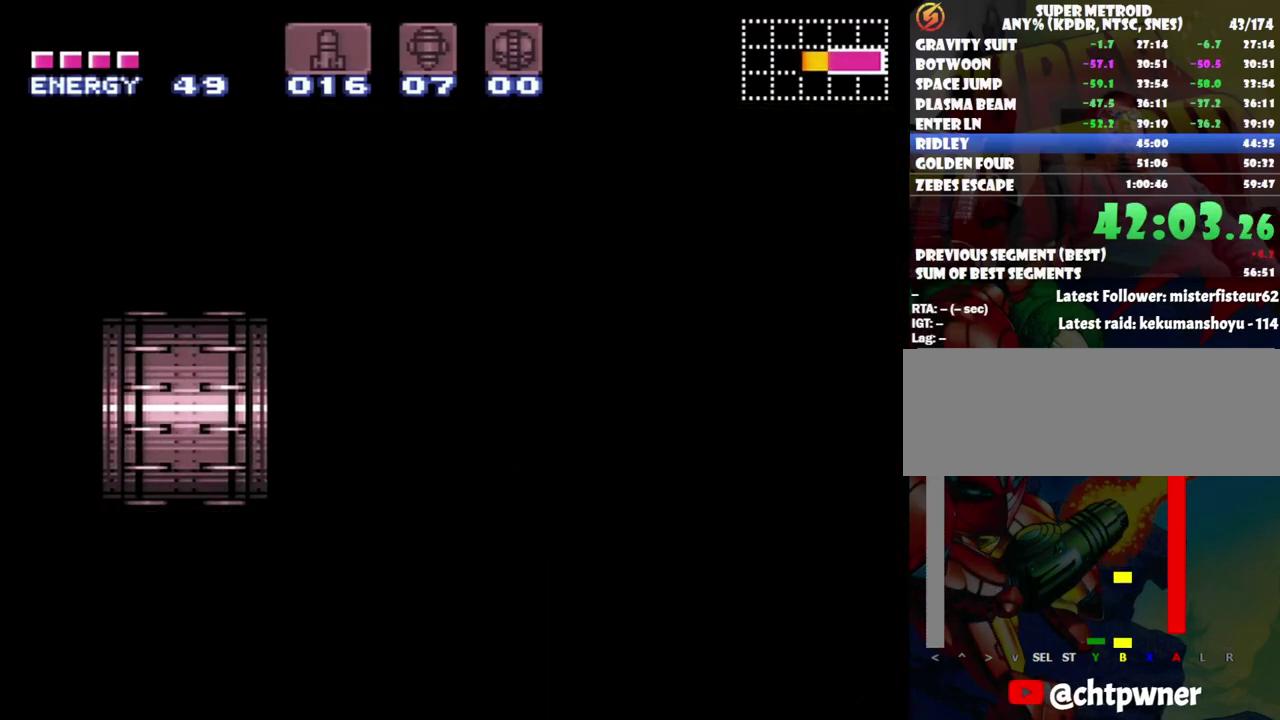
{"buttons": ["A", "DPAD_LEFT"], "events": []}
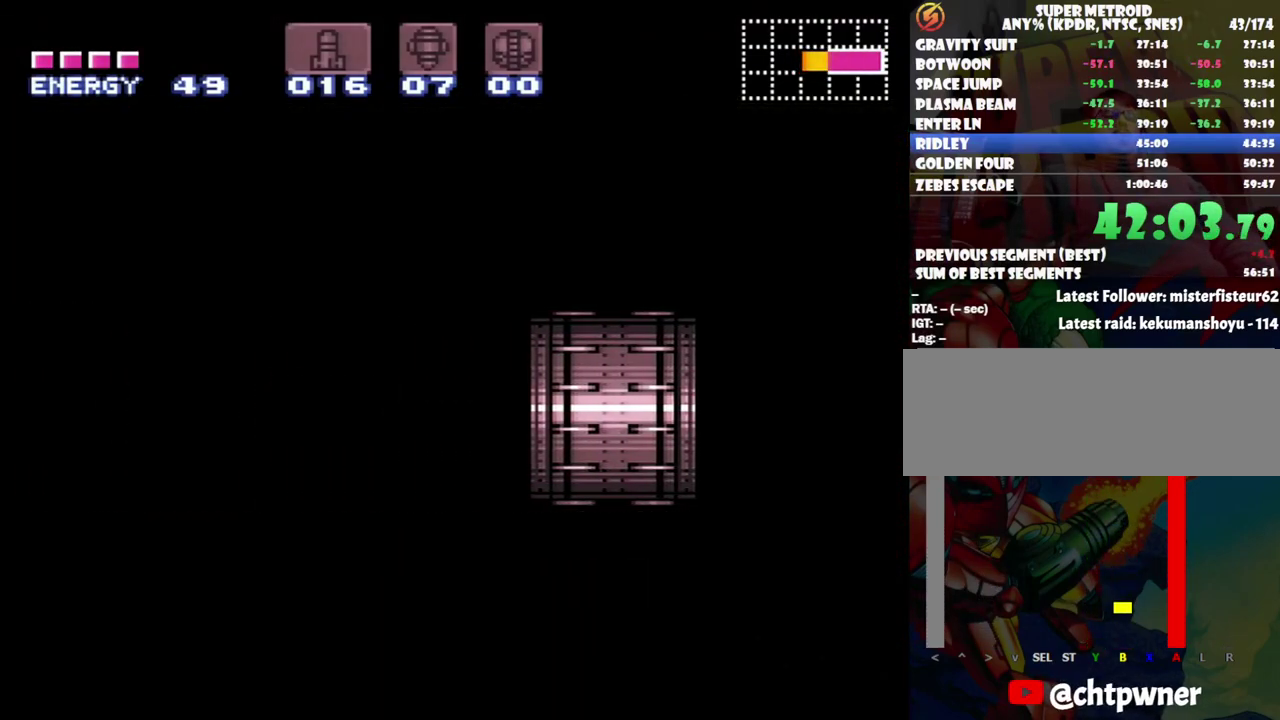
{"buttons": ["A", "DPAD_LEFT"], "events": []}
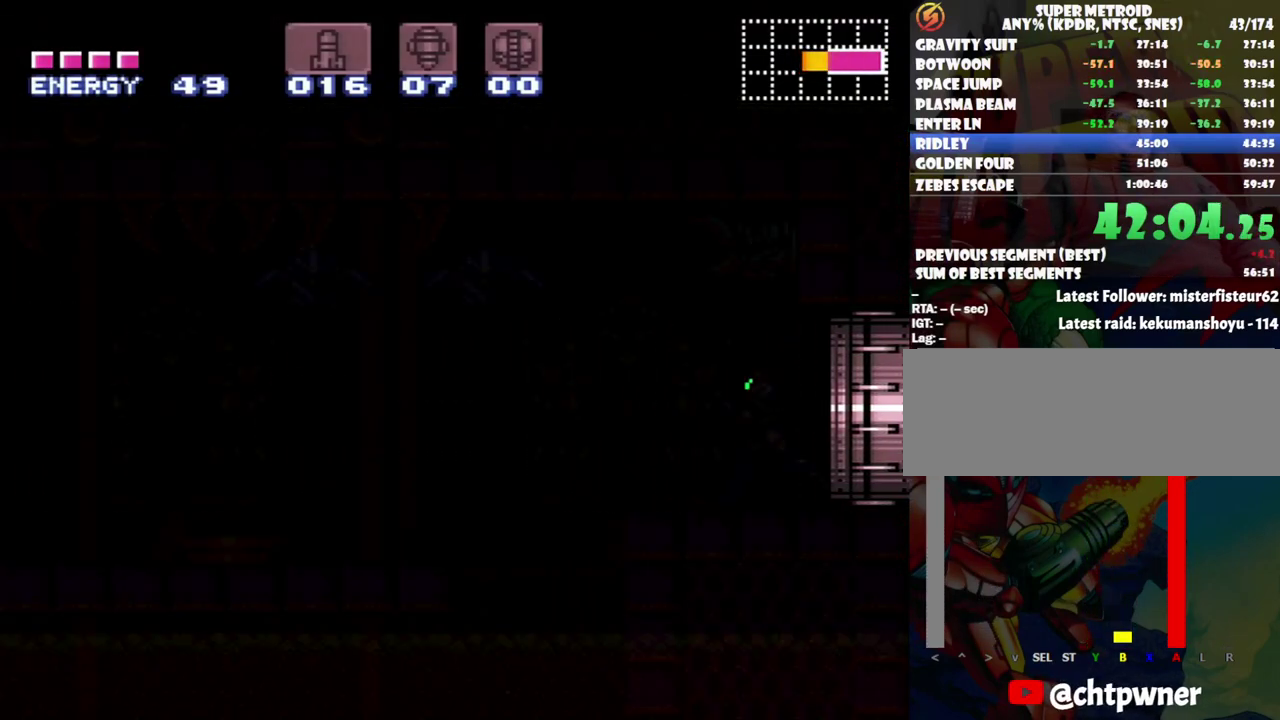
{"buttons": ["A", "DPAD_LEFT"], "events": []}
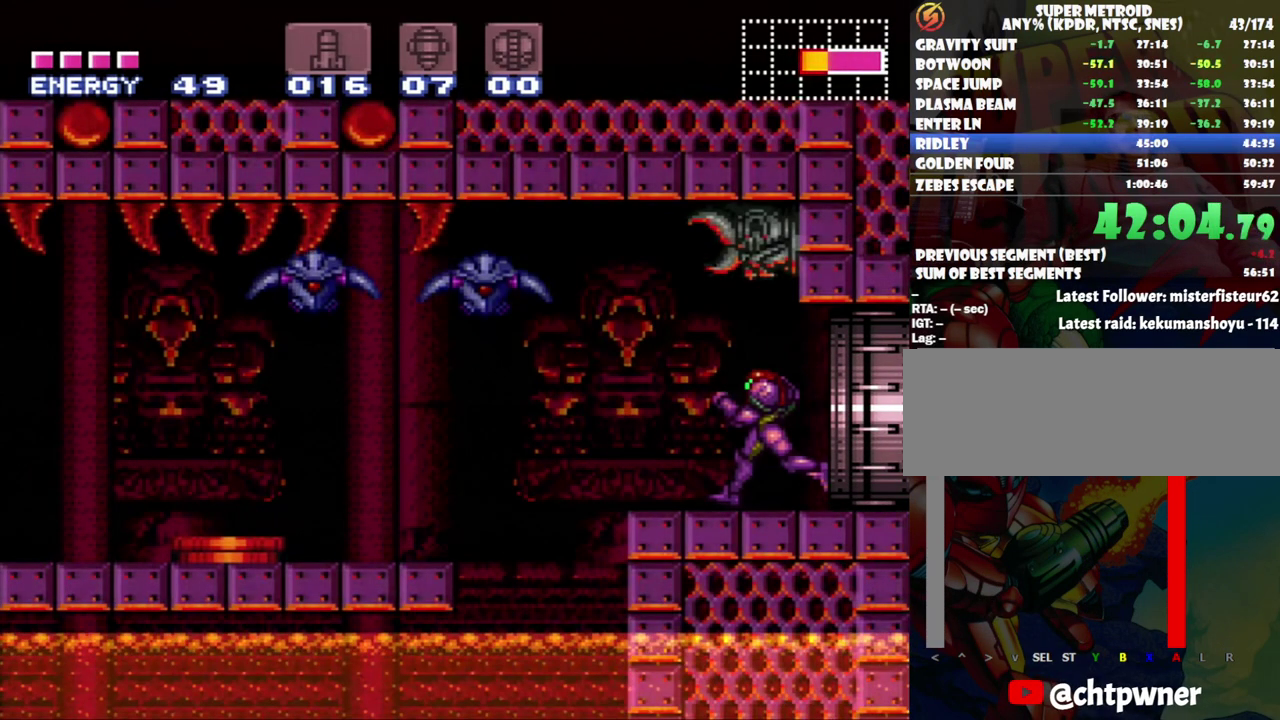
{"buttons": ["DPAD_LEFT"], "events": [[150, "B", "down"], [400, "B", "up"], [450, "A", "up"]]}
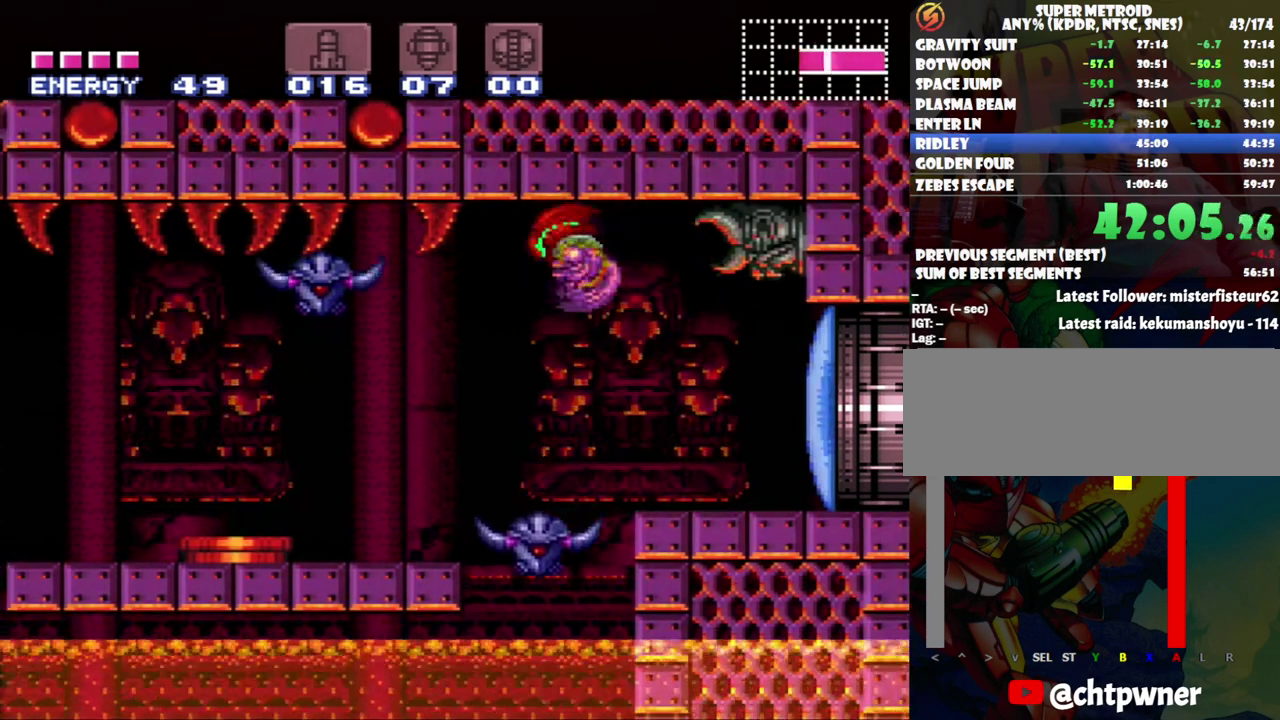
{"buttons": ["B", "DPAD_LEFT"], "events": [[317, "B", "down"]]}
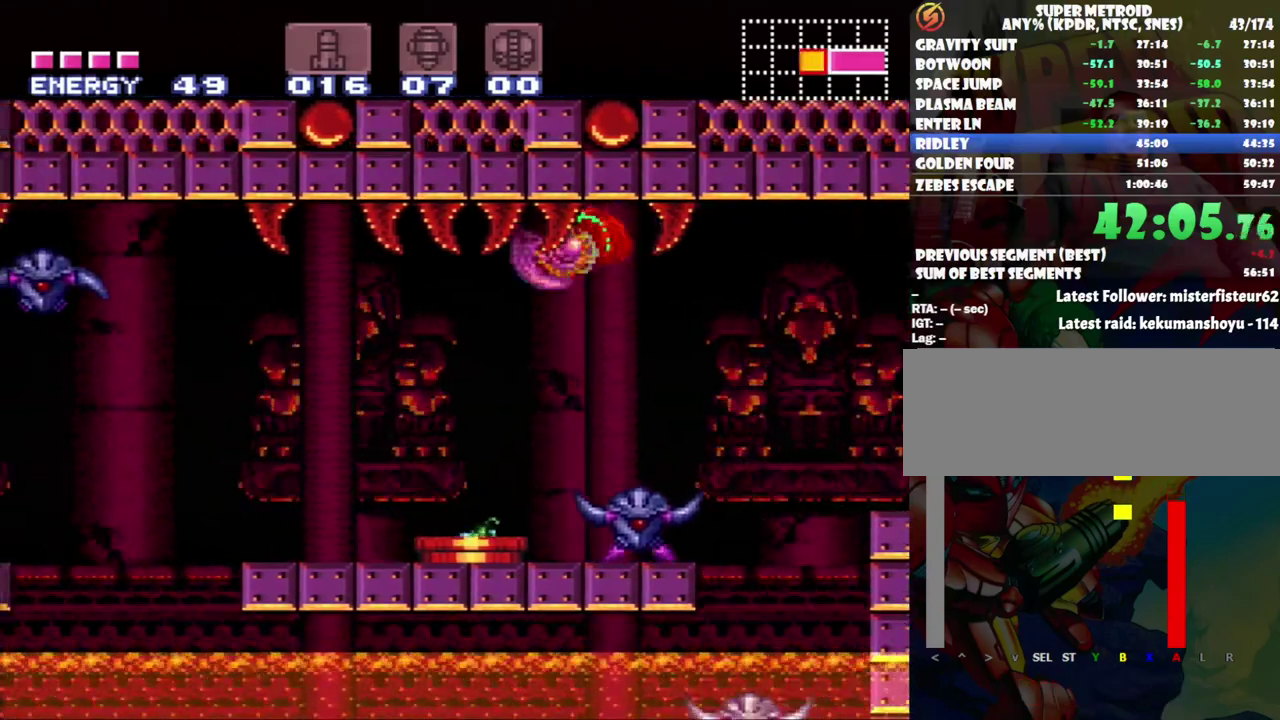
{"buttons": ["B", "DPAD_LEFT"], "events": [[17, "B", "up"], [367, "B", "down"]]}
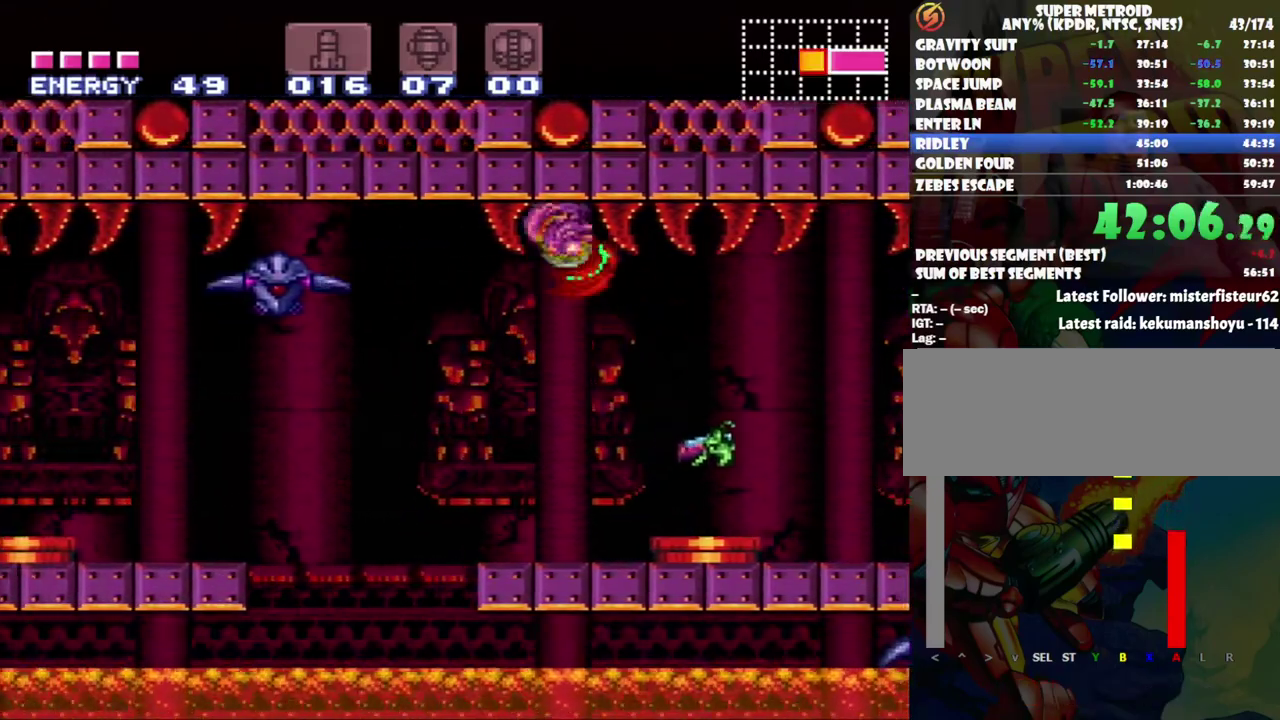
{"buttons": ["B", "DPAD_LEFT"], "events": [[50, "B", "up"], [400, "B", "down"]]}
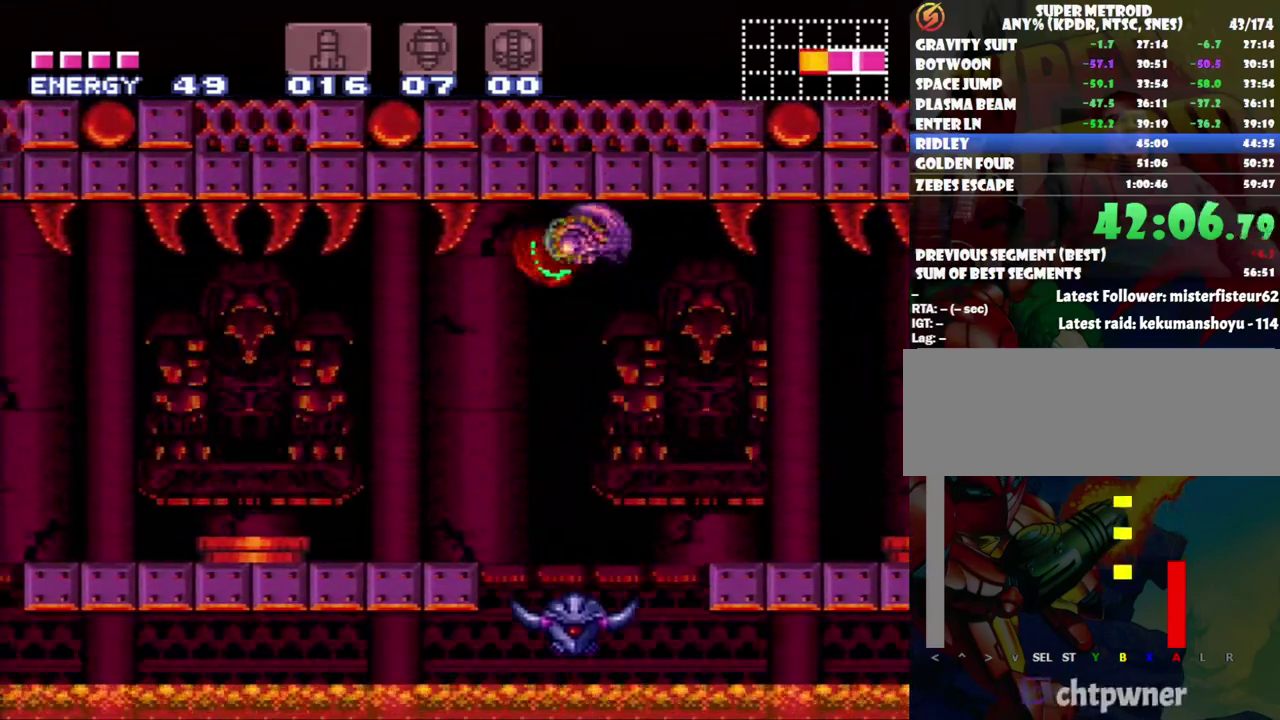
{"buttons": ["DPAD_LEFT"], "events": [[117, "B", "up"]]}
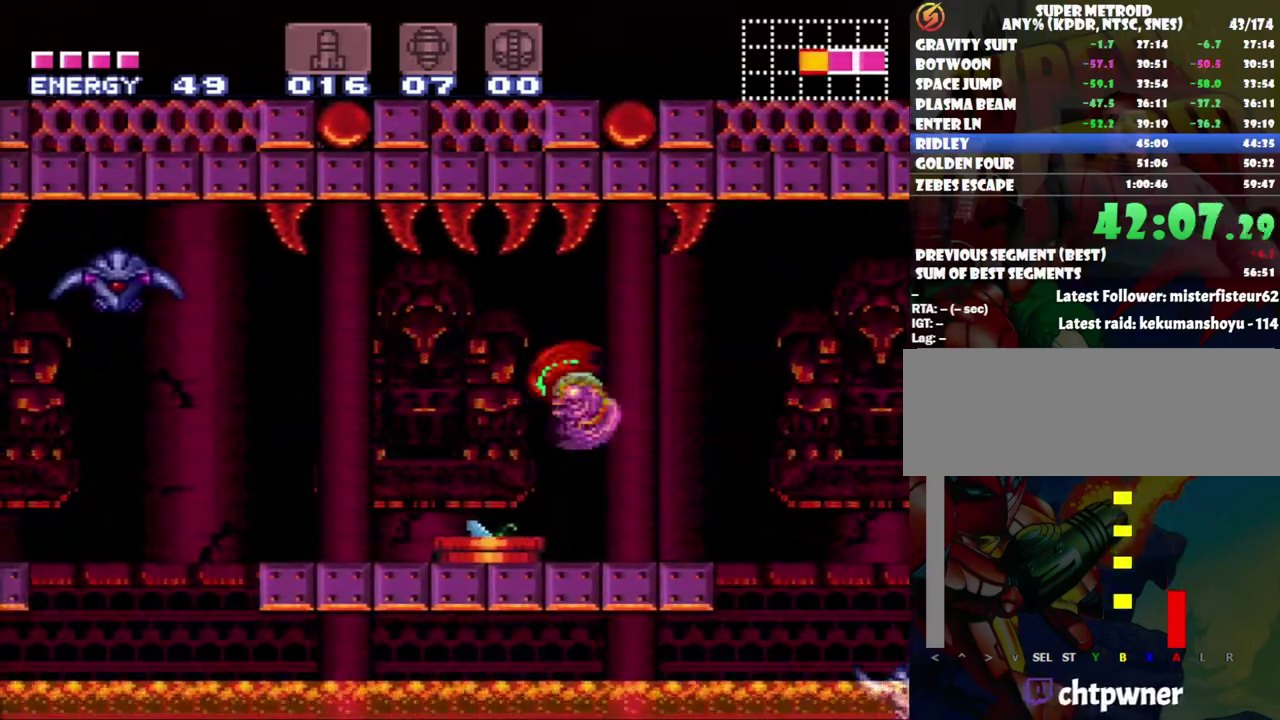
{"buttons": ["DPAD_LEFT"], "events": [[17, "B", "down"], [233, "B", "up"]]}
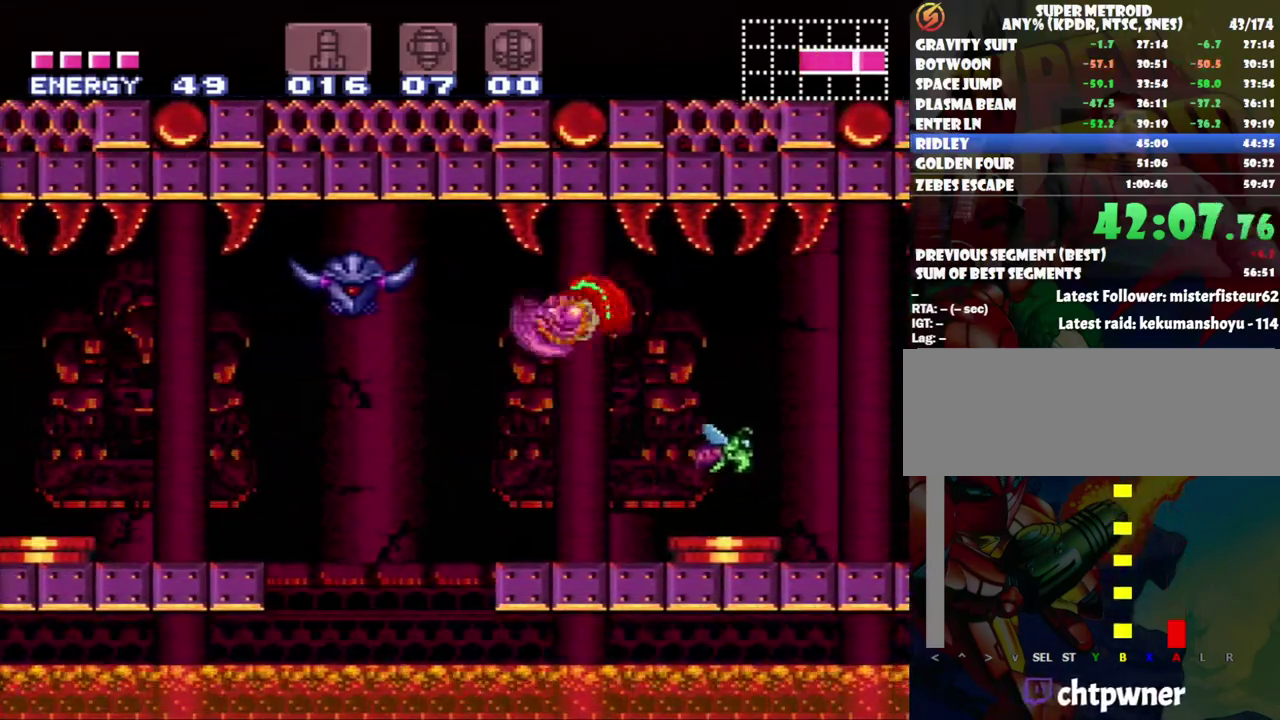
{"buttons": ["DPAD_LEFT"], "events": [[117, "B", "down"], [333, "B", "up"]]}
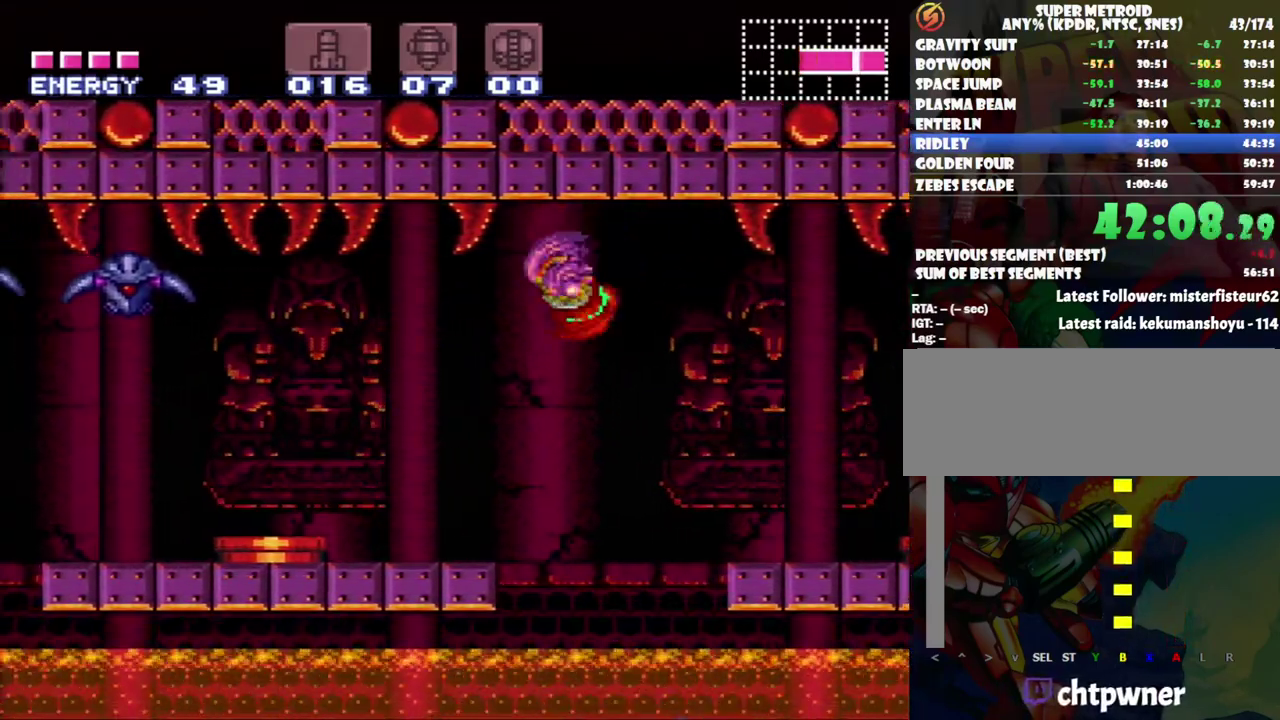
{"buttons": ["DPAD_LEFT"], "events": [[233, "B", "down"], [450, "B", "up"]]}
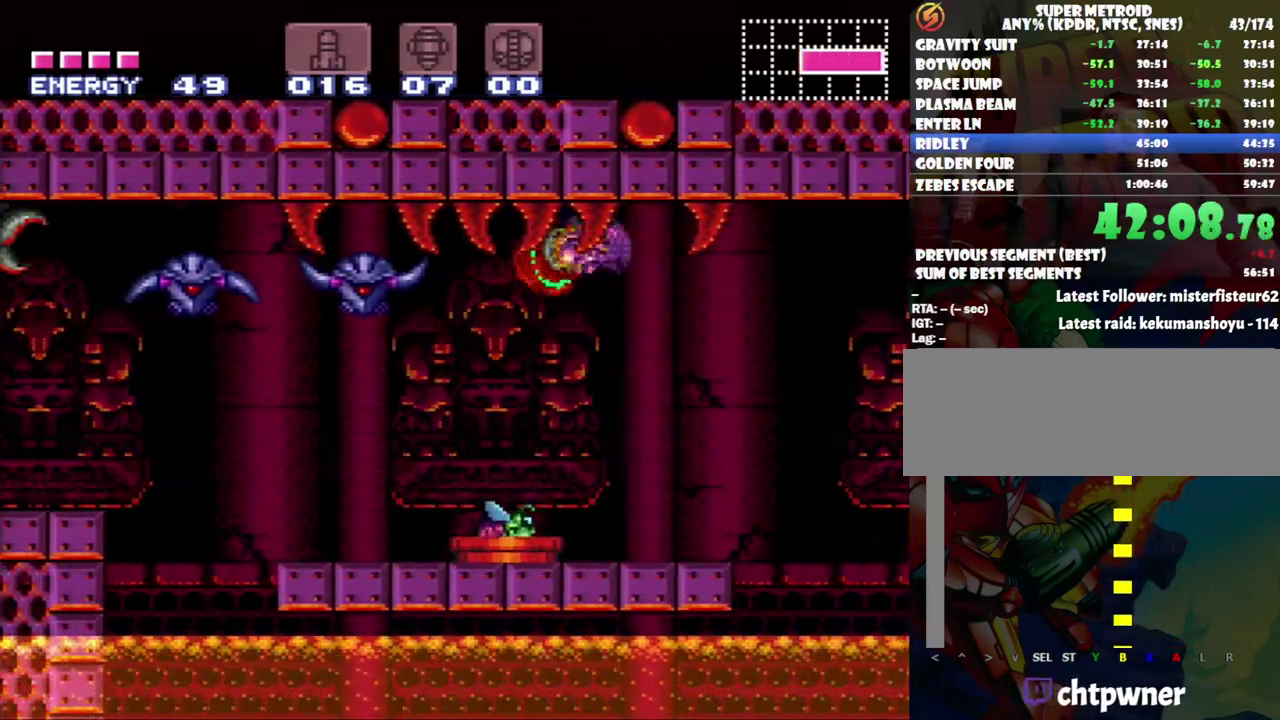
{"buttons": ["DPAD_LEFT"], "events": [[267, "B", "down"], [450, "B", "up"]]}
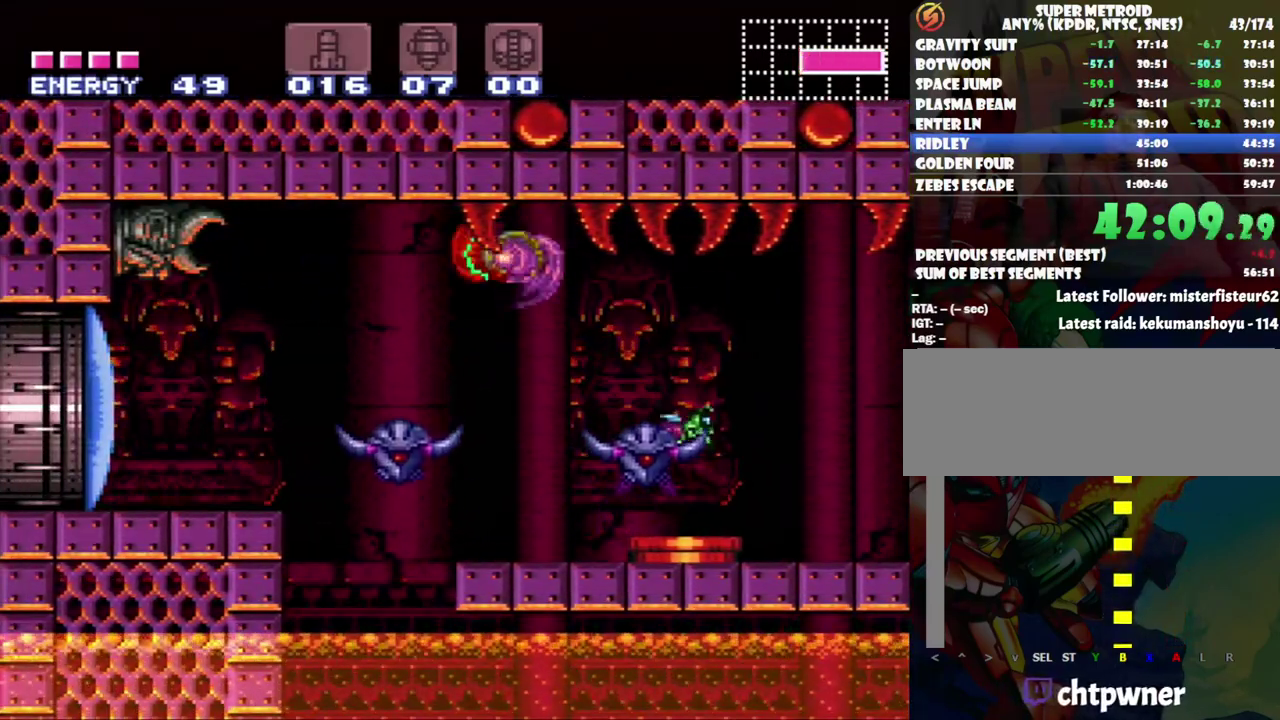
{"buttons": ["DPAD_LEFT"], "events": [[233, "B", "down"], [367, "B", "up"]]}